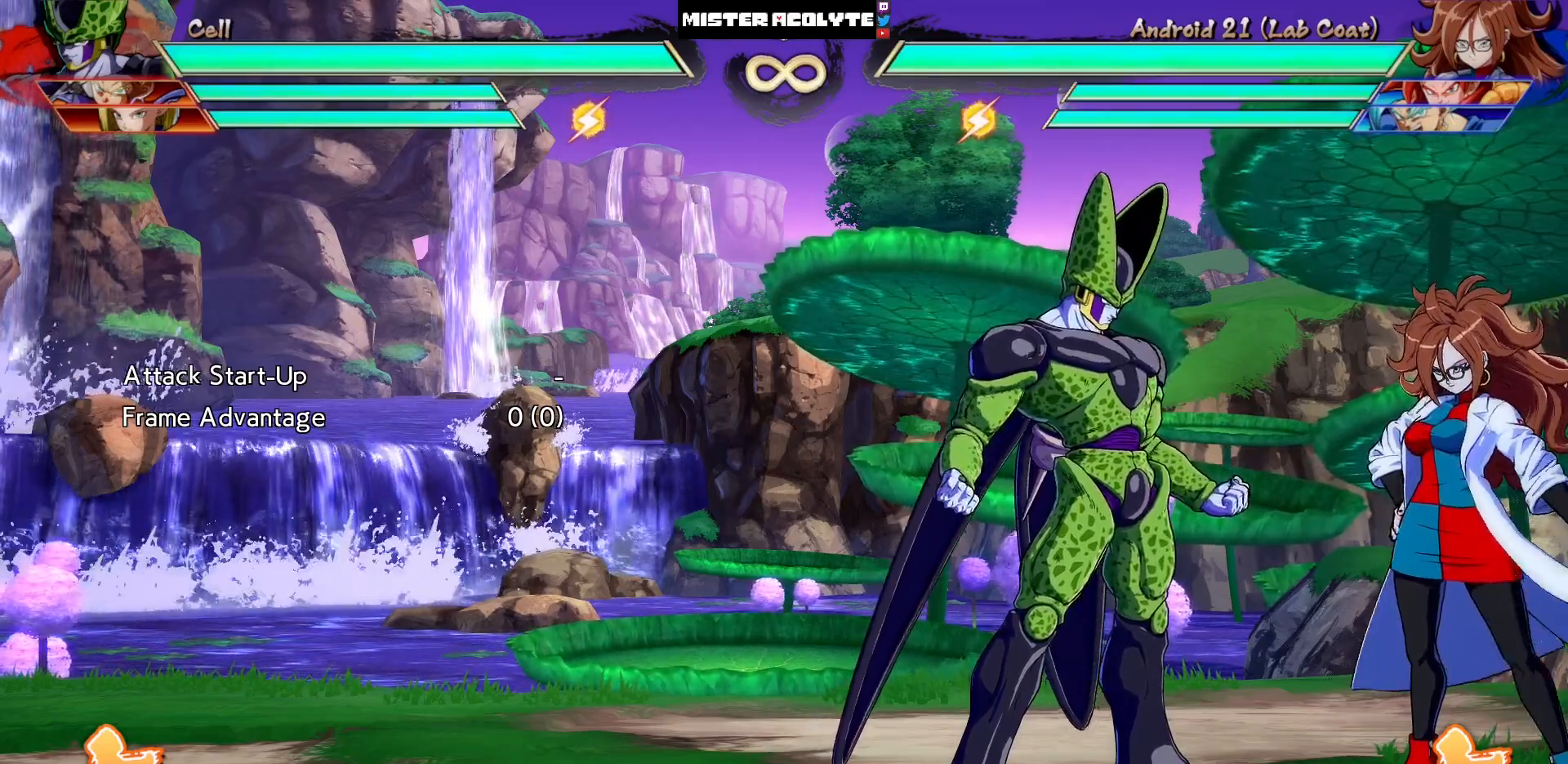
Gameplay with a controller (PlayStation layout); each line is a JSON object with the inputs held at the frame after it (dt_ms = milliseconds from this image to that frame). "events" lists button and stick changes between this image and that frame as [ms after this image, input, new state], when the widget could be followed in between. Not read: L1 L2 L3 SELECT START left_stick right_stick.
{"dt_ms": 500, "buttons": ["CROSS", "DPAD_LEFT"], "events": [[317, "DPAD_DOWN", "down"], [317, "DPAD_LEFT", "down"], [383, "CROSS", "down"], [383, "DPAD_DOWN", "up"]]}
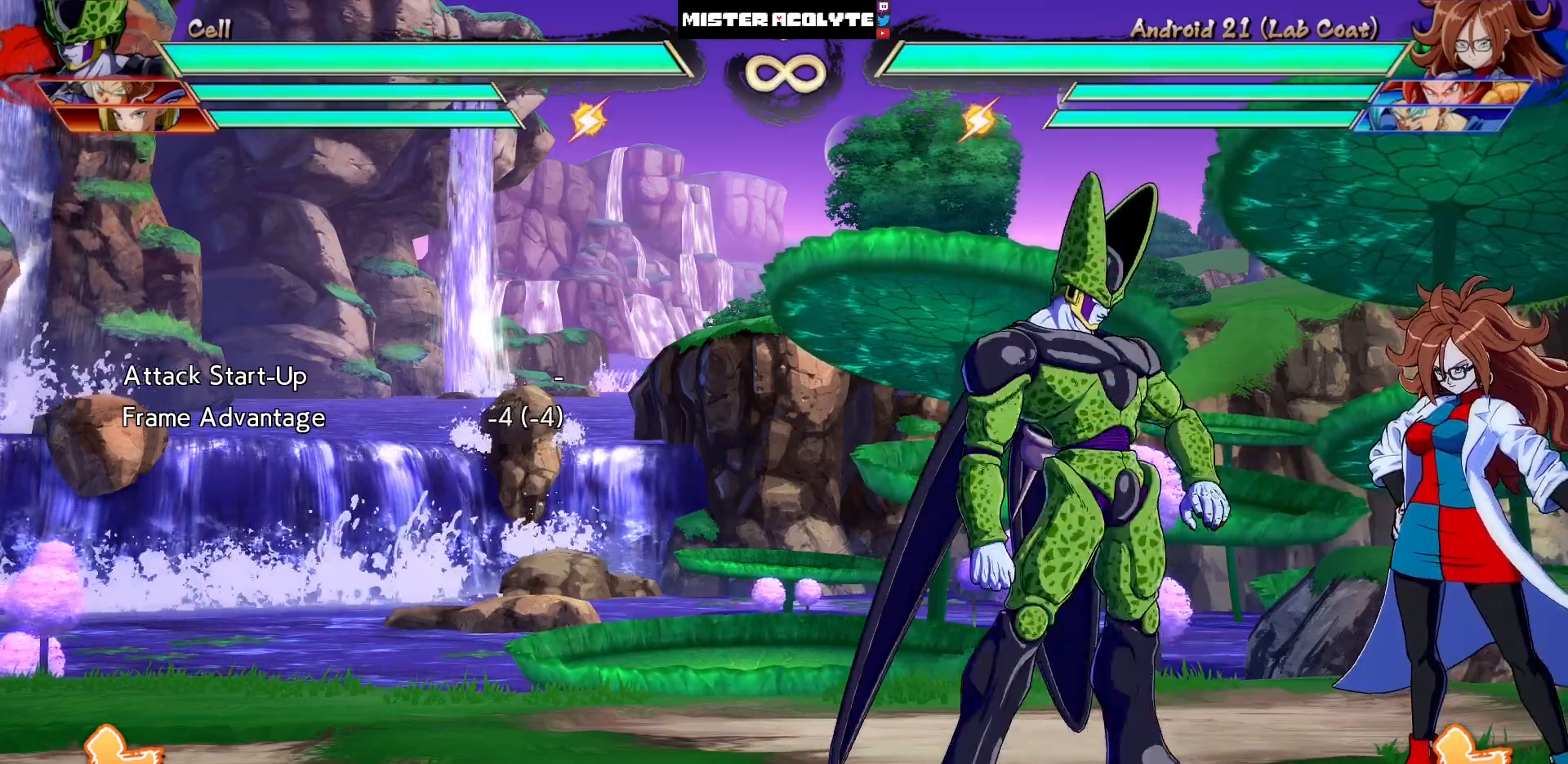
{"dt_ms": 500, "buttons": [], "events": [[17, "CROSS", "up"], [17, "DPAD_LEFT", "up"], [167, "CROSS", "down"], [250, "CROSS", "up"]]}
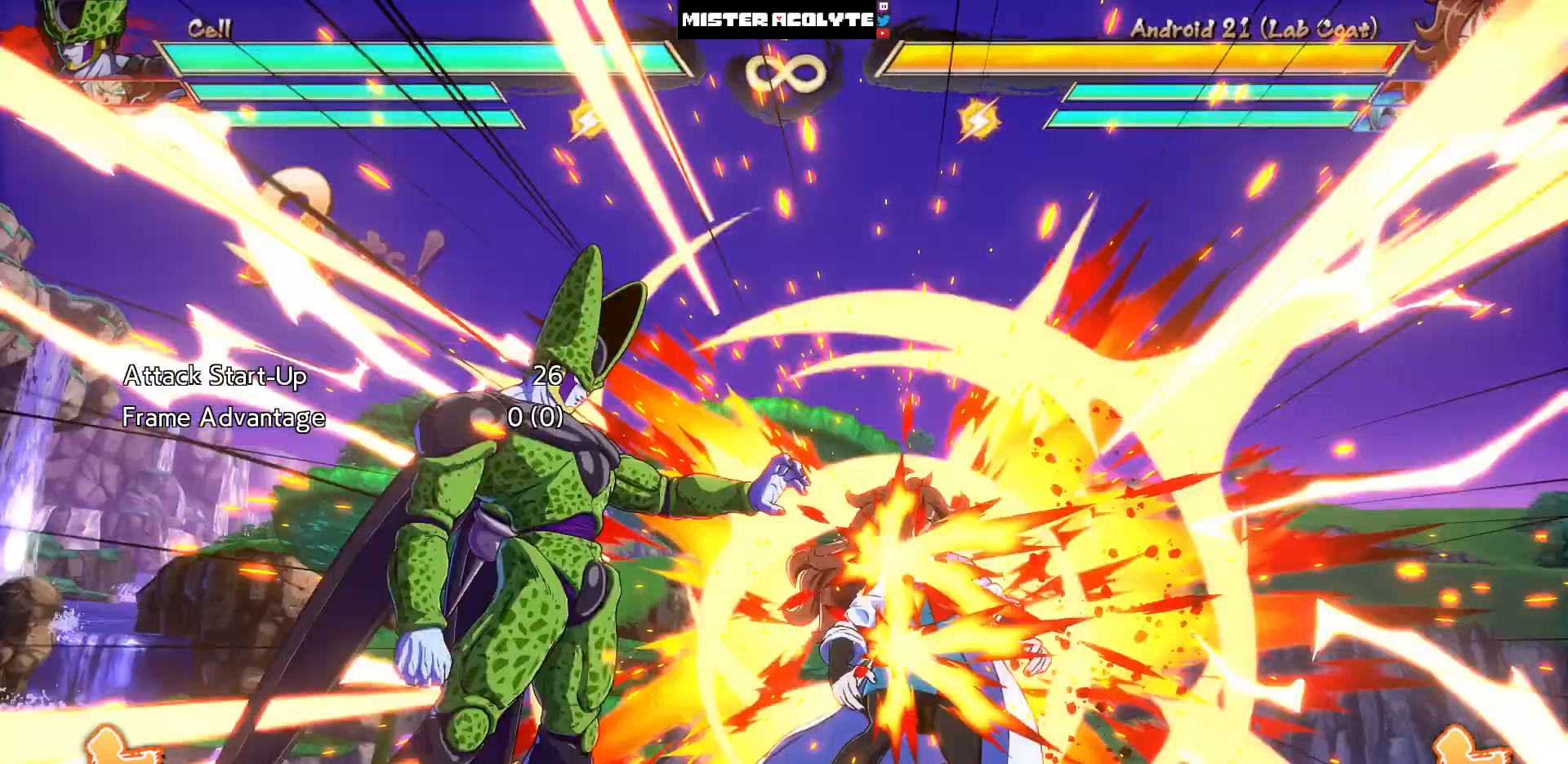
{"dt_ms": 500, "buttons": [], "events": []}
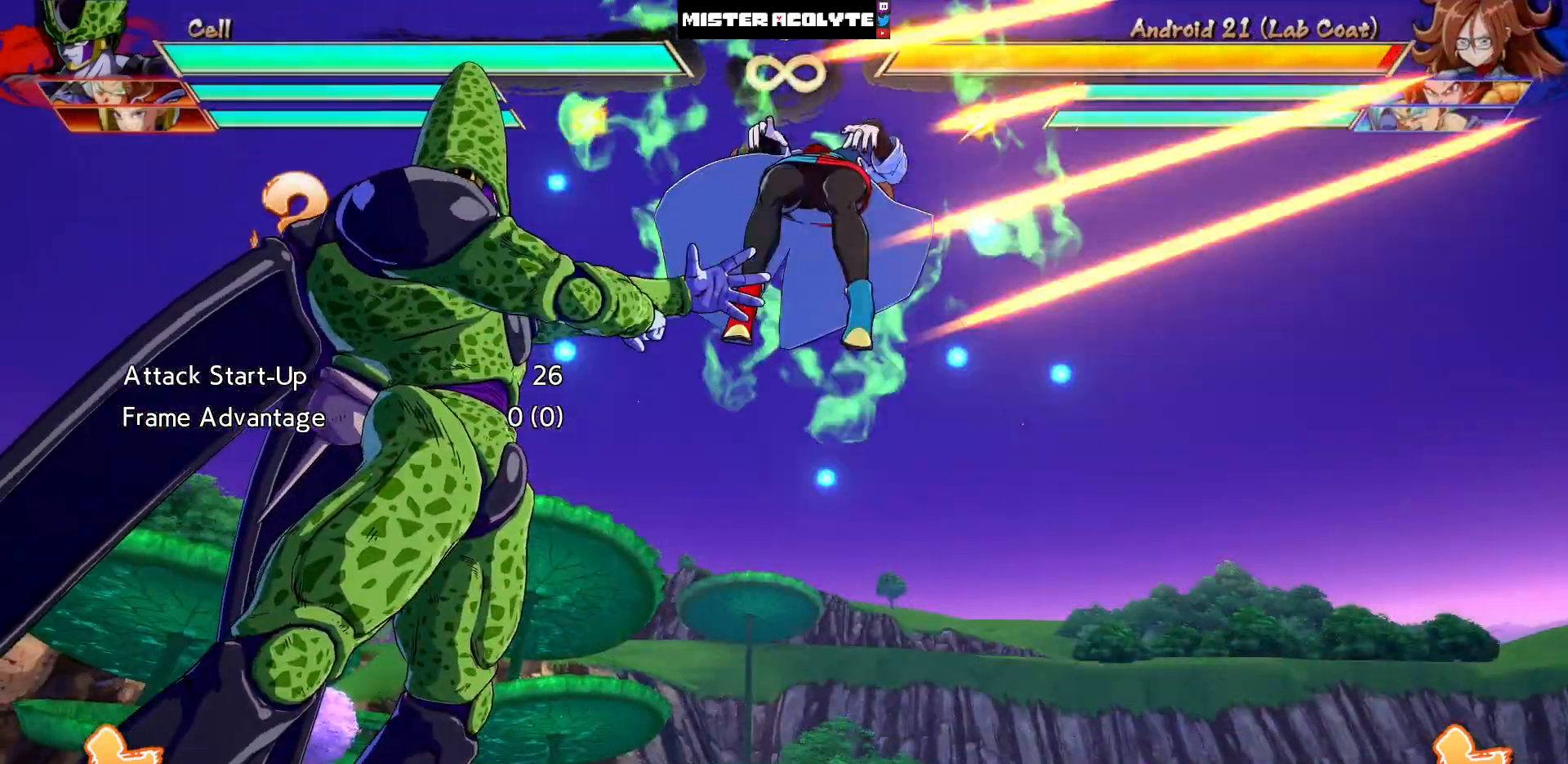
{"dt_ms": 500, "buttons": [], "events": []}
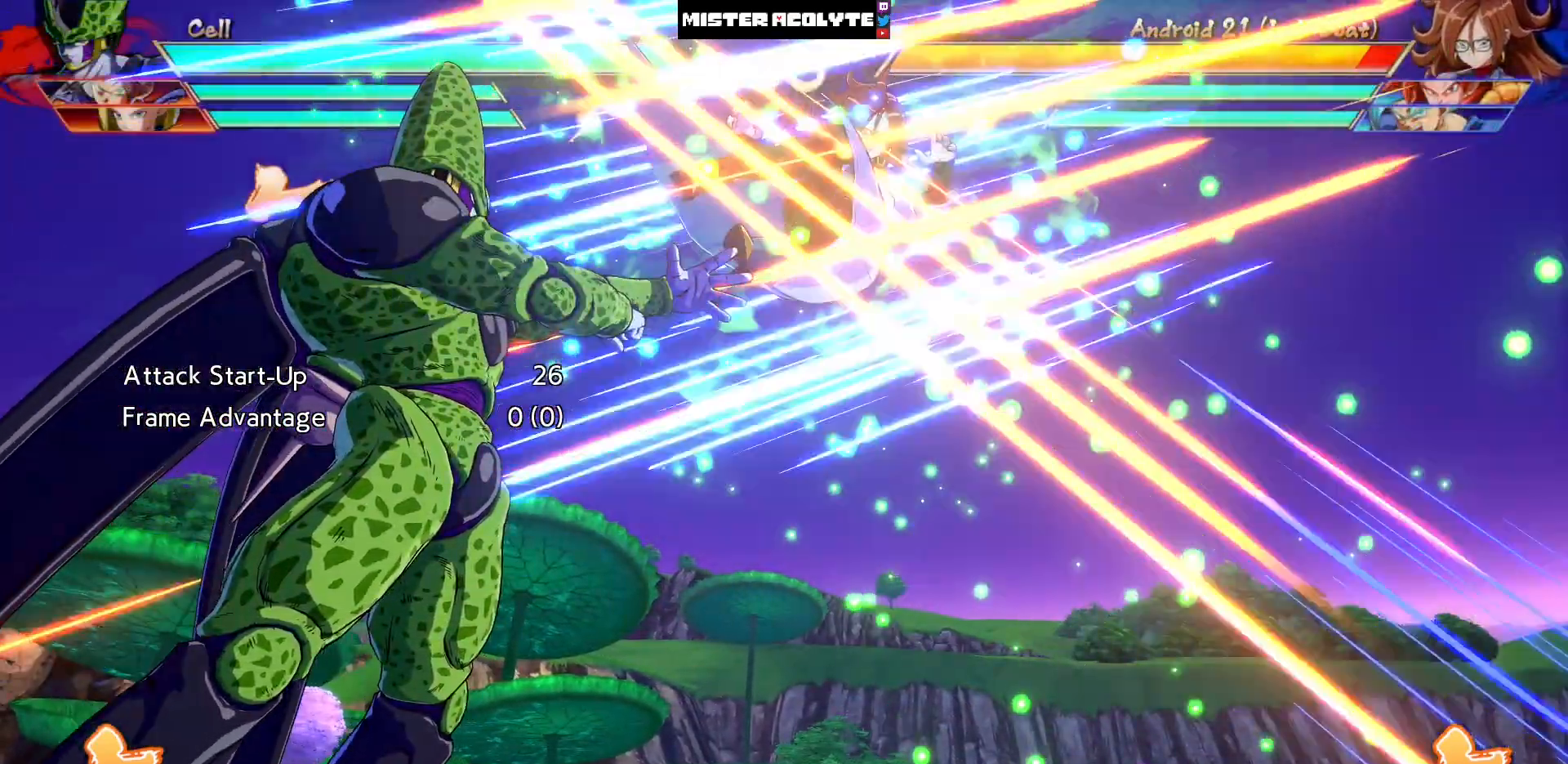
{"dt_ms": 500, "buttons": [], "events": []}
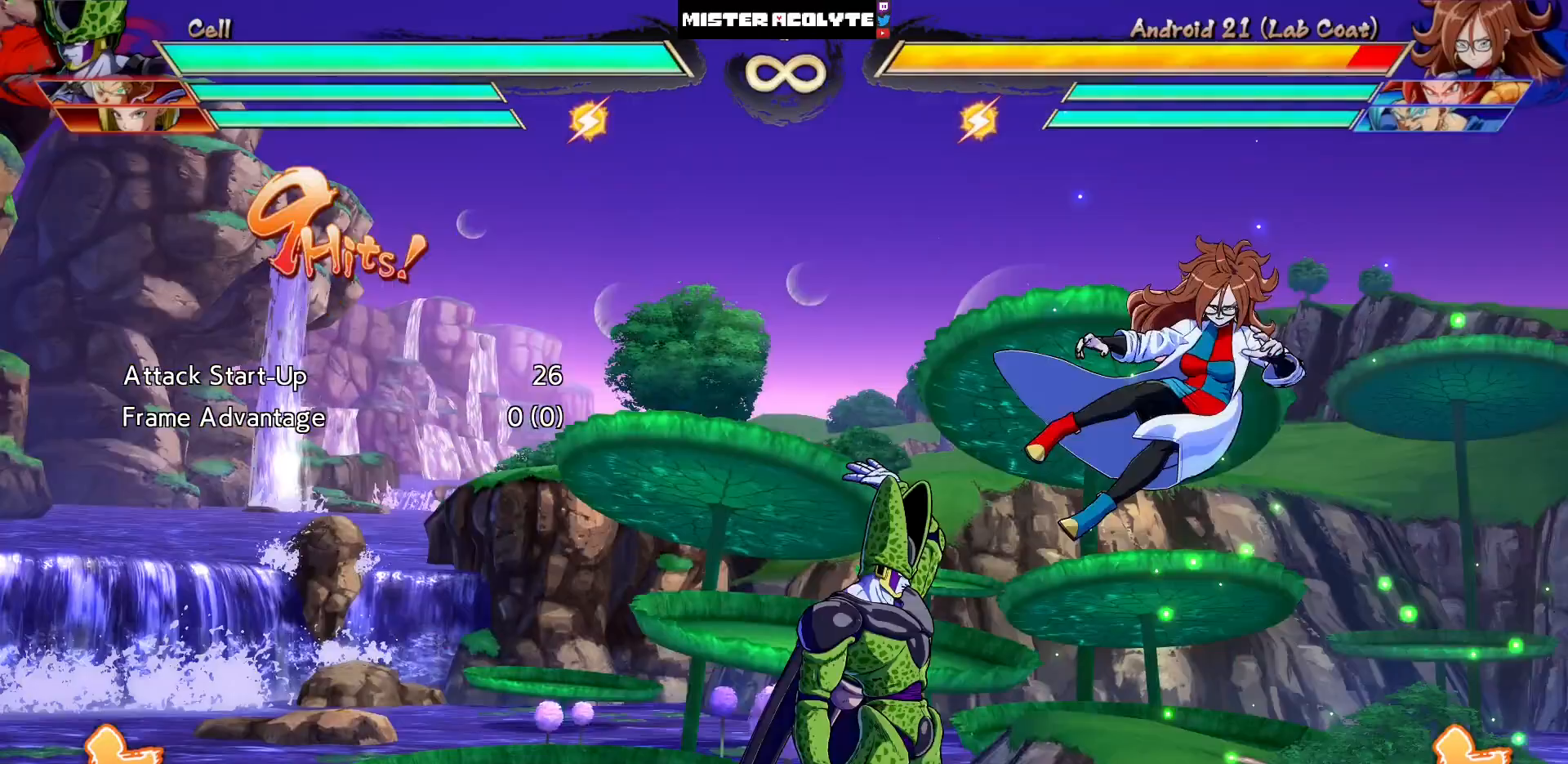
{"dt_ms": 500, "buttons": ["SQUARE"], "events": [[483, "SQUARE", "down"]]}
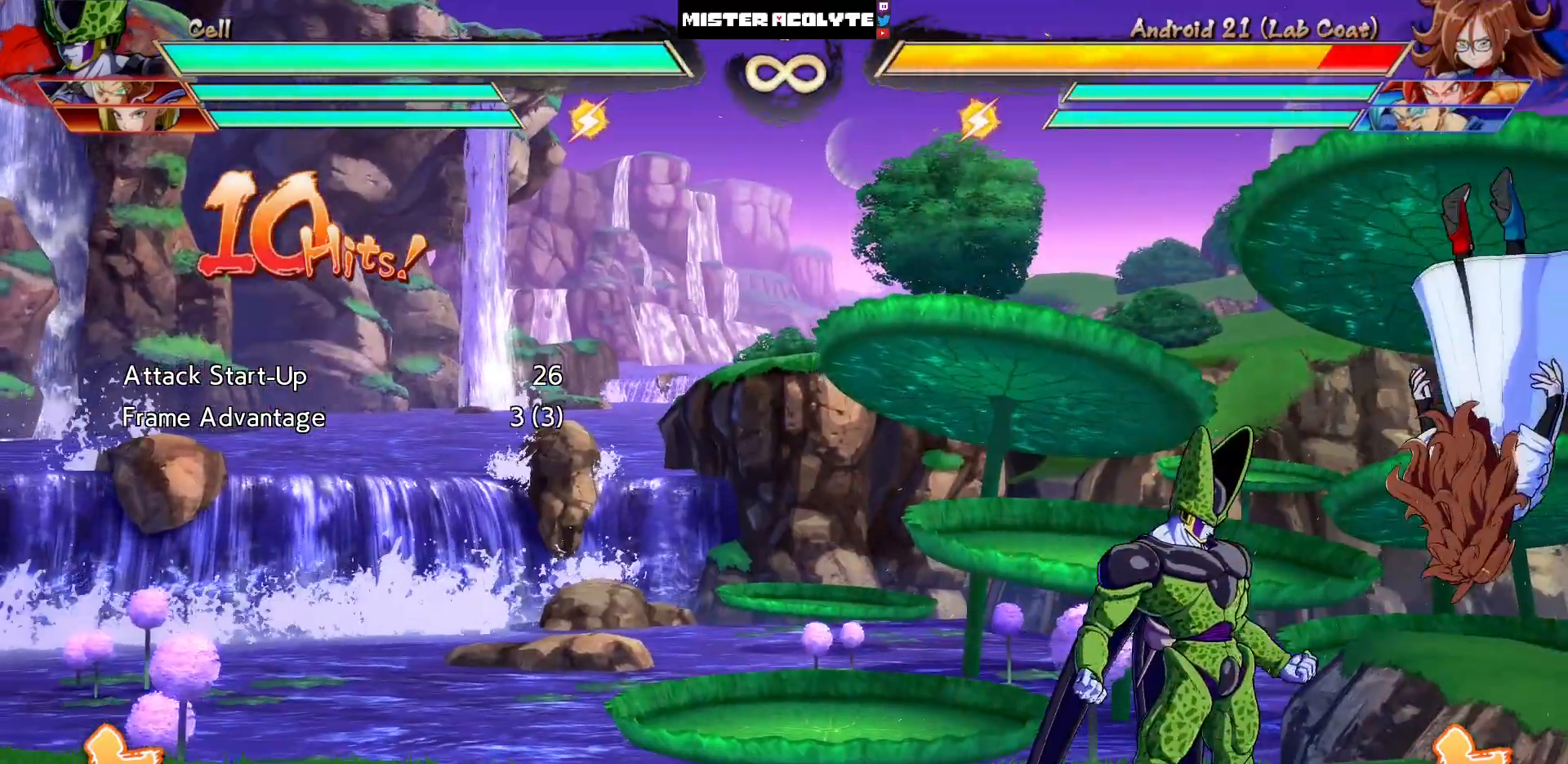
{"dt_ms": 500, "buttons": ["DPAD_UP"], "events": [[117, "SQUARE", "up"], [183, "SQUARE", "down"], [383, "SQUARE", "up"], [483, "DPAD_UP", "down"]]}
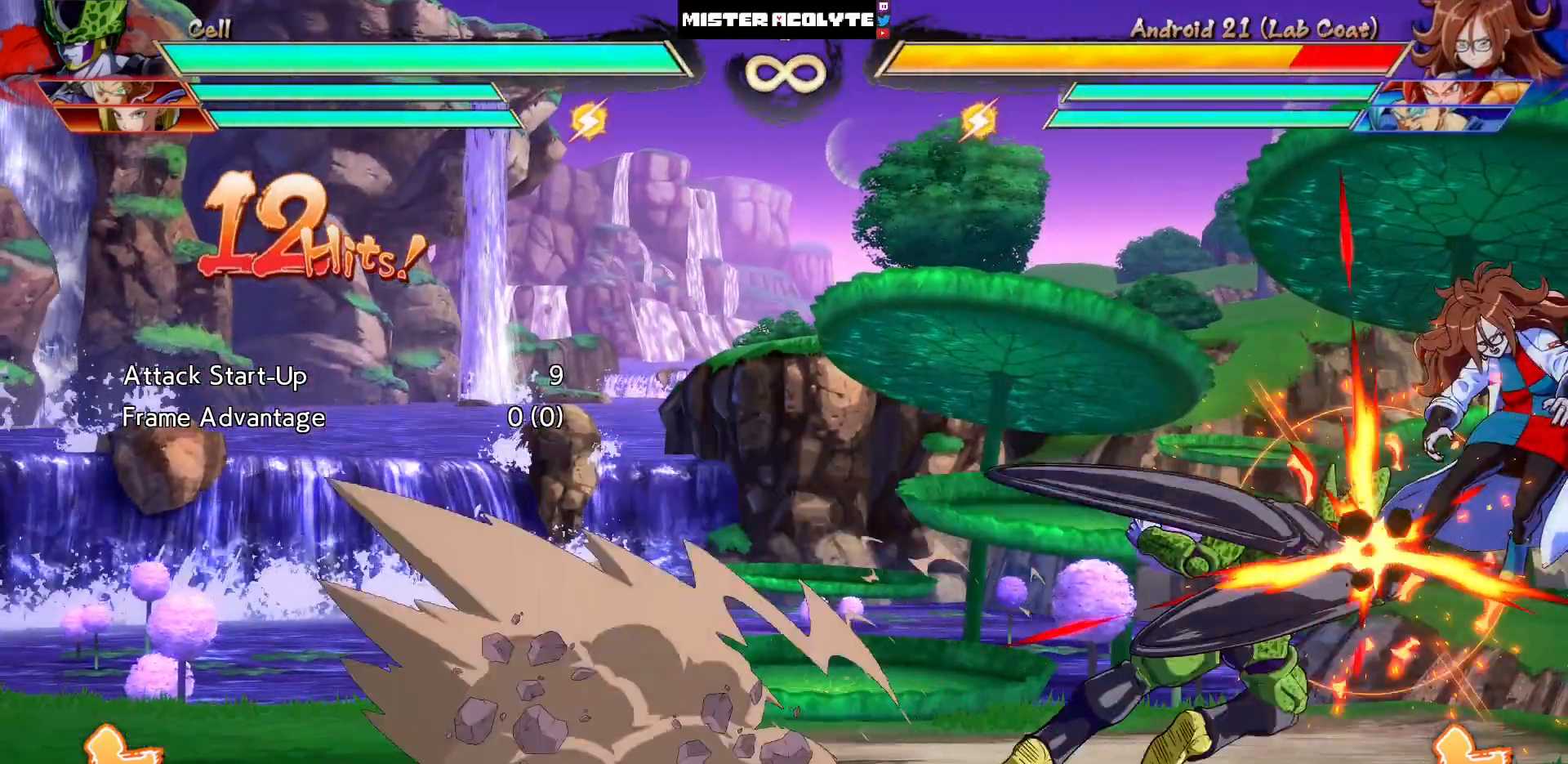
{"dt_ms": 500, "buttons": [], "events": [[117, "SQUARE", "down"], [183, "DPAD_UP", "up"], [217, "SQUARE", "up"], [383, "SQUARE", "down"], [483, "SQUARE", "up"]]}
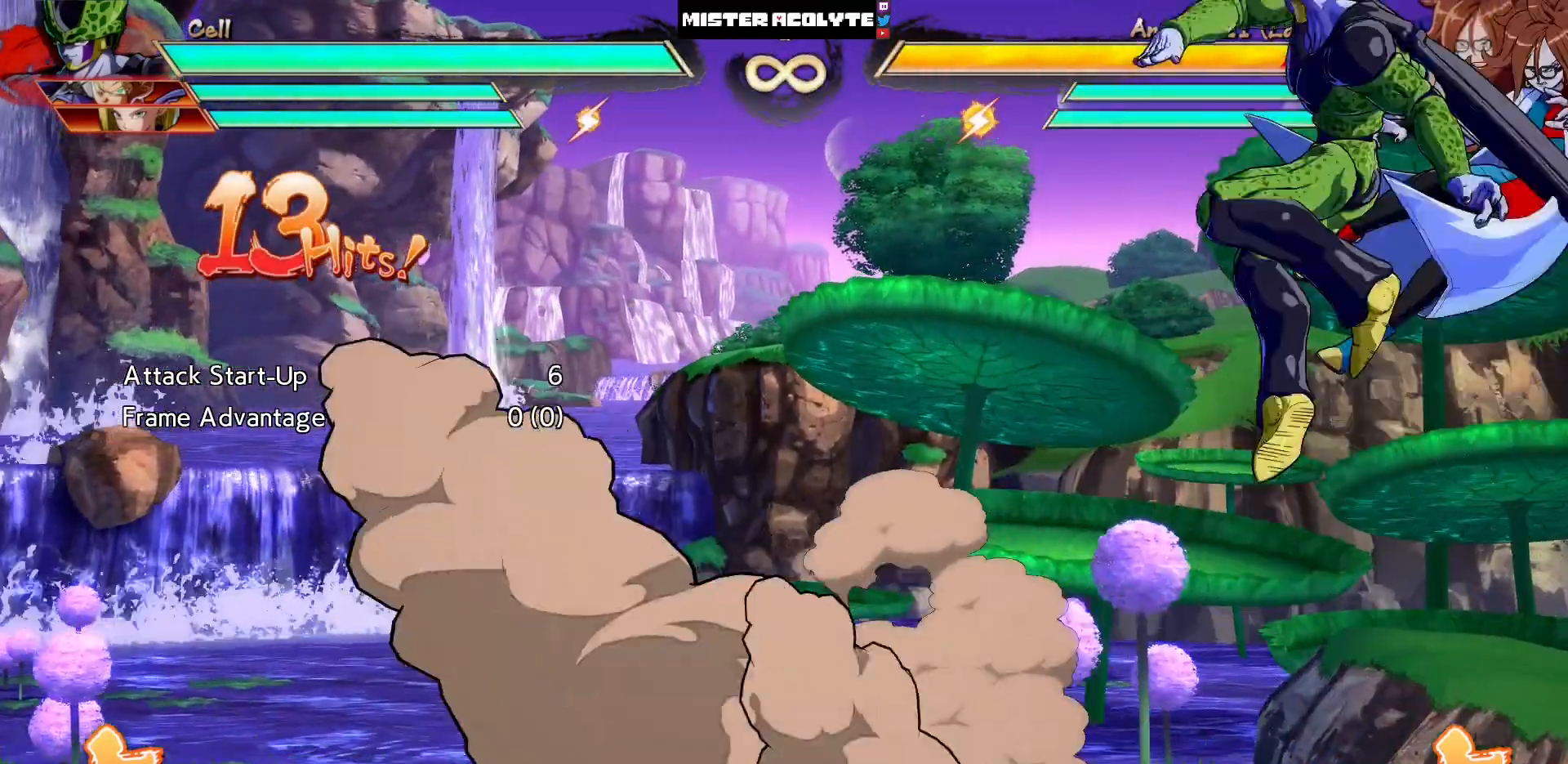
{"dt_ms": 500, "buttons": [], "events": [[83, "DPAD_DOWN", "down"], [117, "CIRCLE", "down"], [317, "CIRCLE", "up"], [317, "DPAD_DOWN", "up"]]}
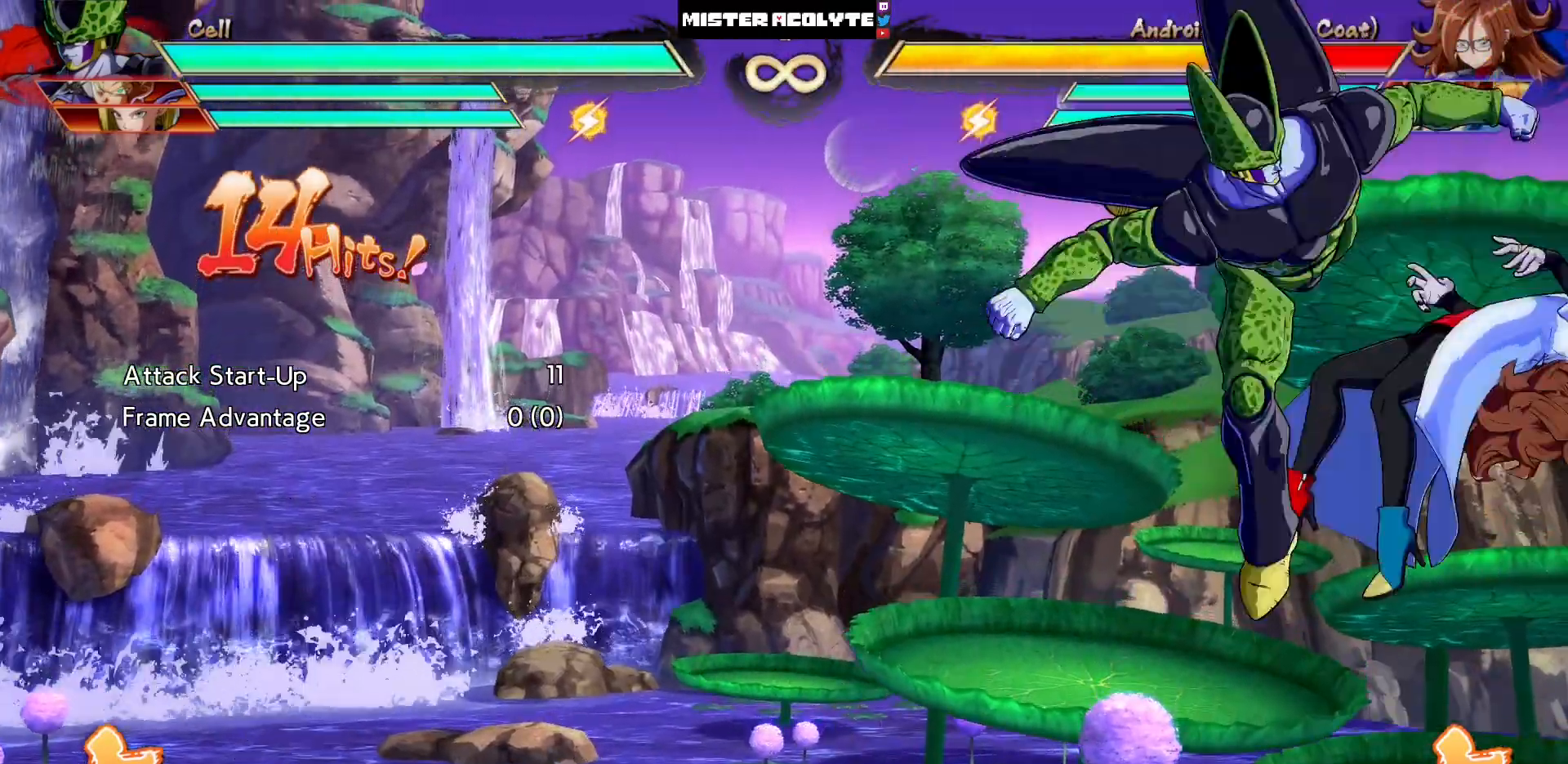
{"dt_ms": 500, "buttons": [], "events": []}
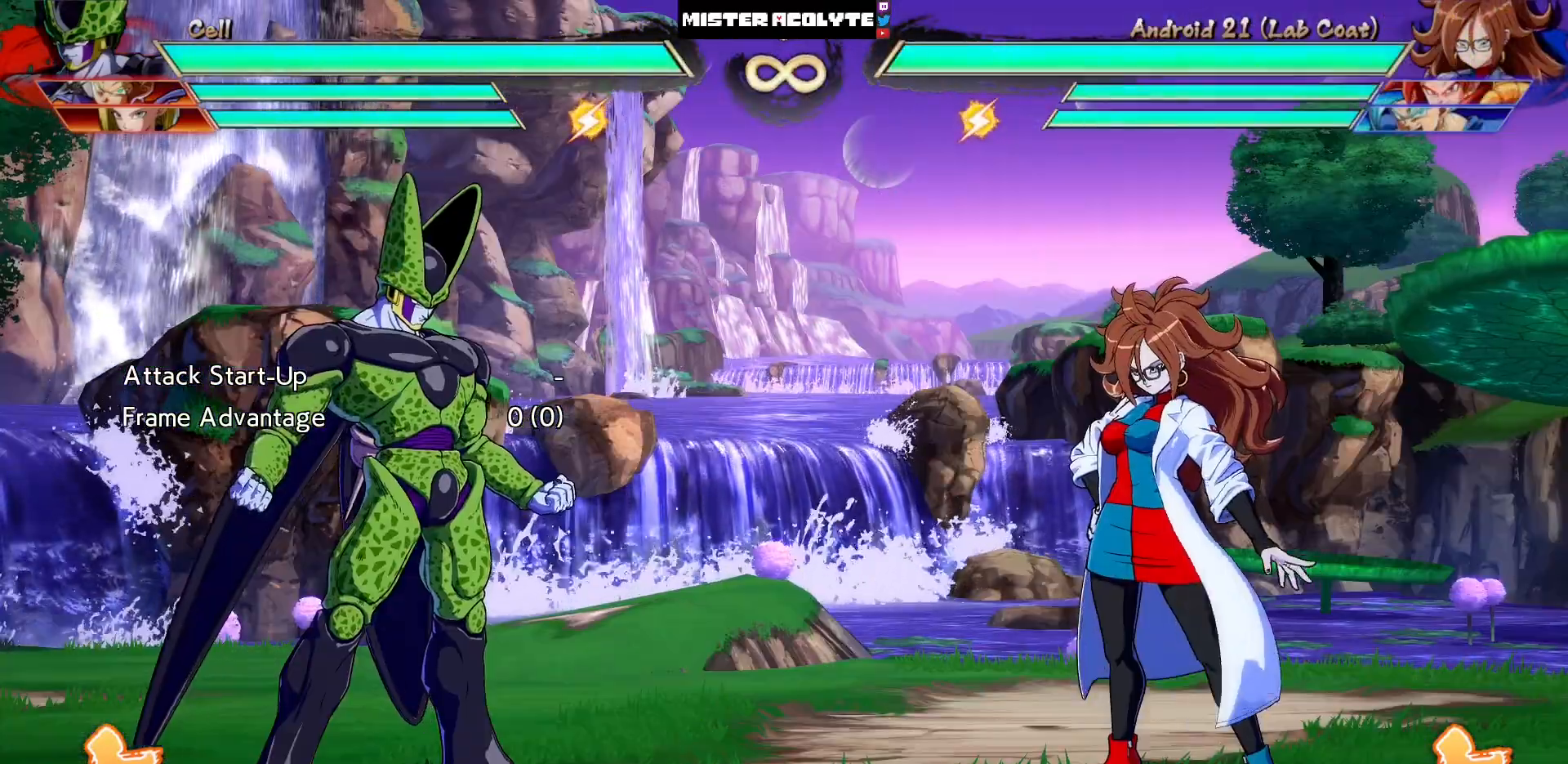
{"dt_ms": 500, "buttons": [], "events": []}
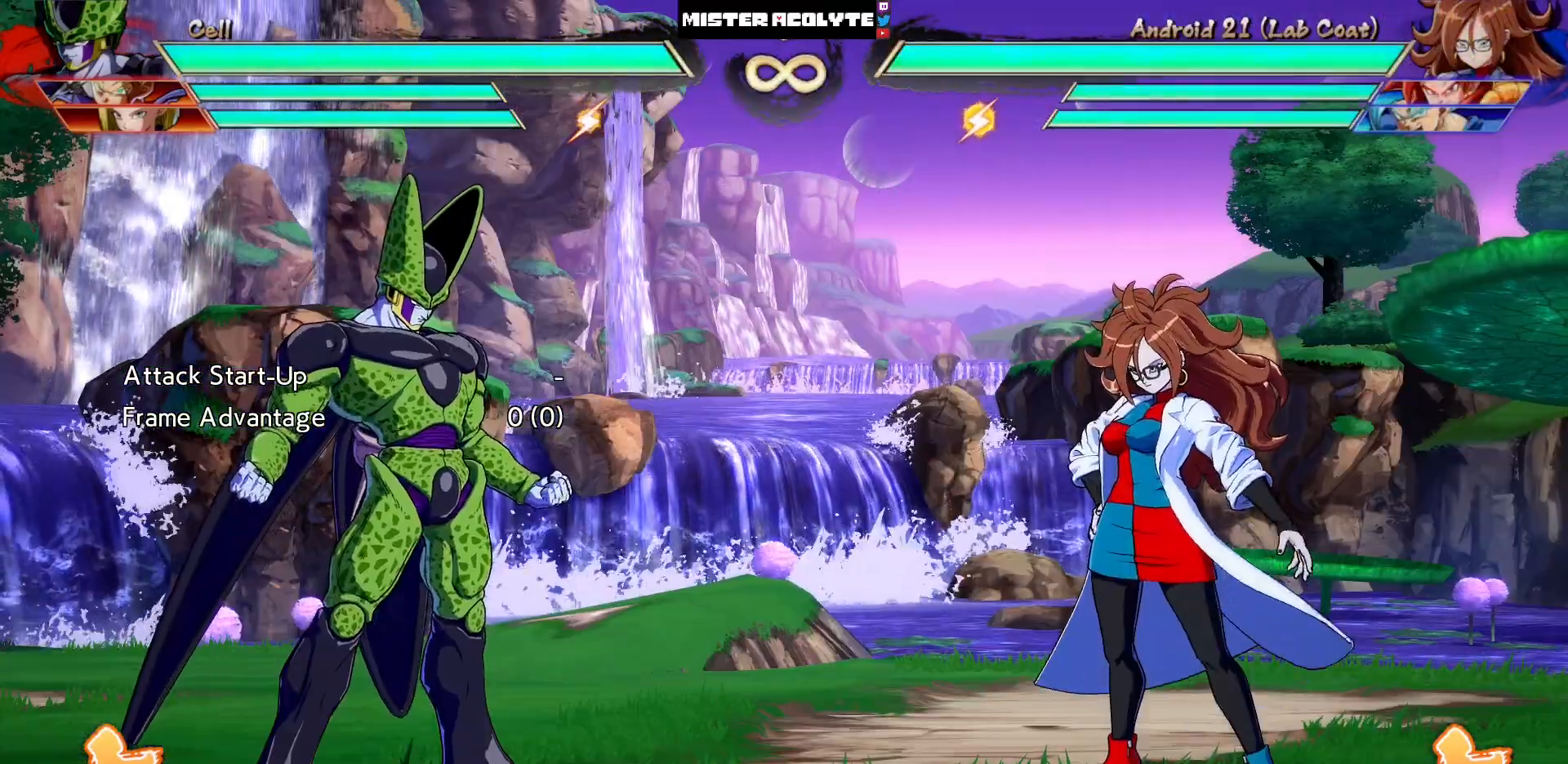
{"dt_ms": 500, "buttons": [], "events": []}
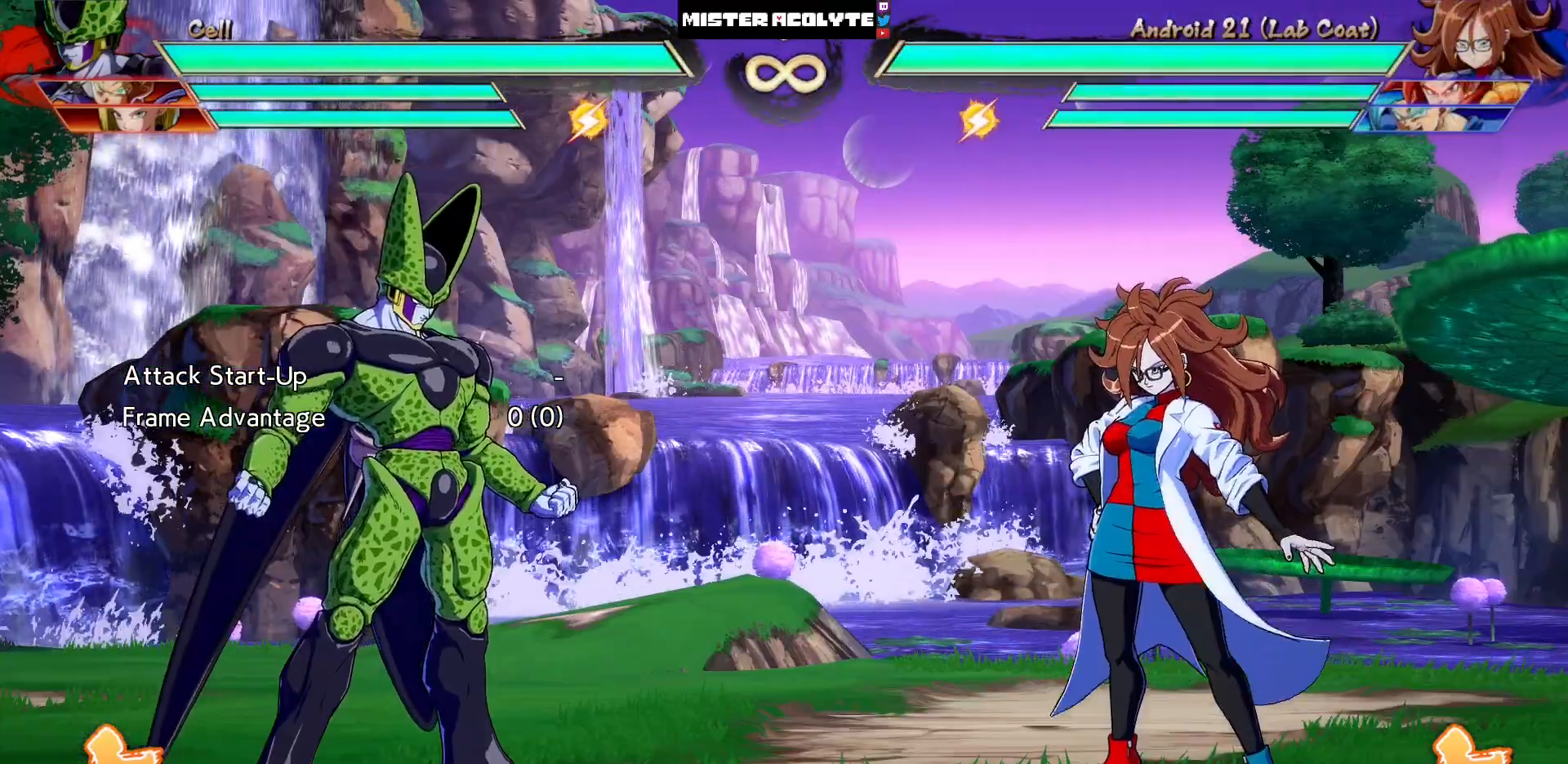
{"dt_ms": 500, "buttons": [], "events": []}
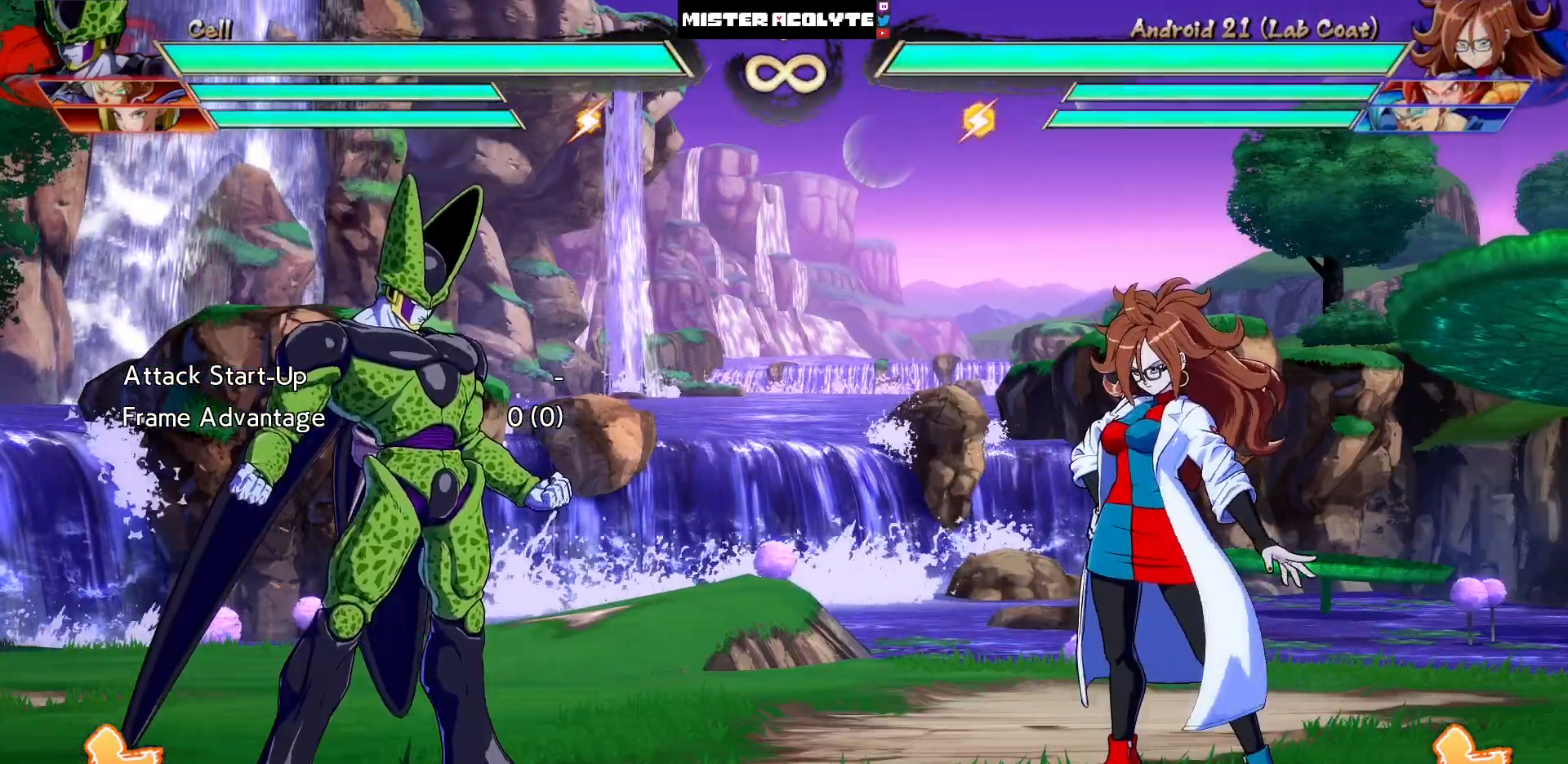
{"dt_ms": 500, "buttons": [], "events": []}
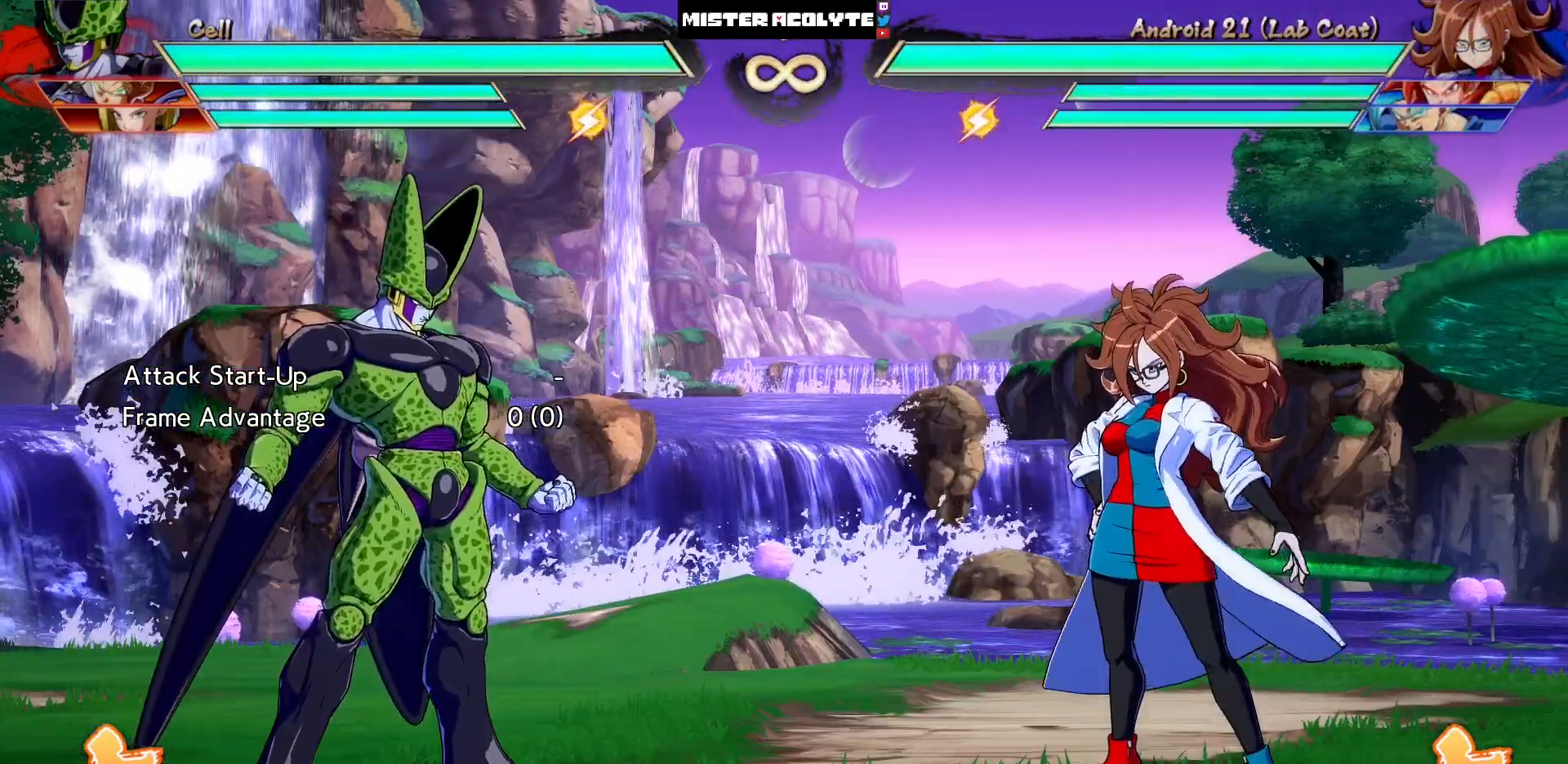
{"dt_ms": 500, "buttons": [], "events": [[150, "DPAD_RIGHT", "down"], [250, "DPAD_RIGHT", "up"]]}
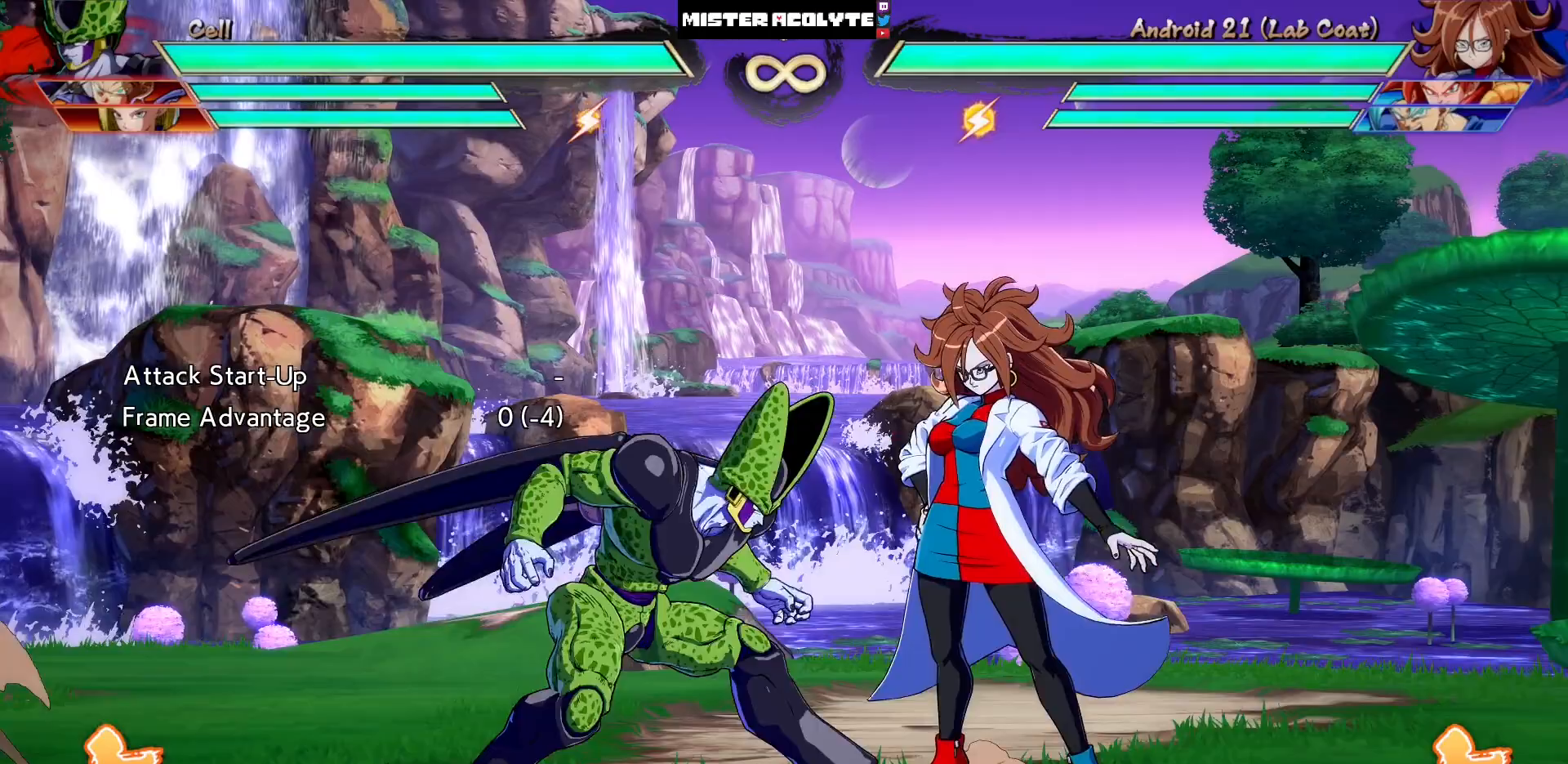
{"dt_ms": 1000, "buttons": ["SQUARE"]}
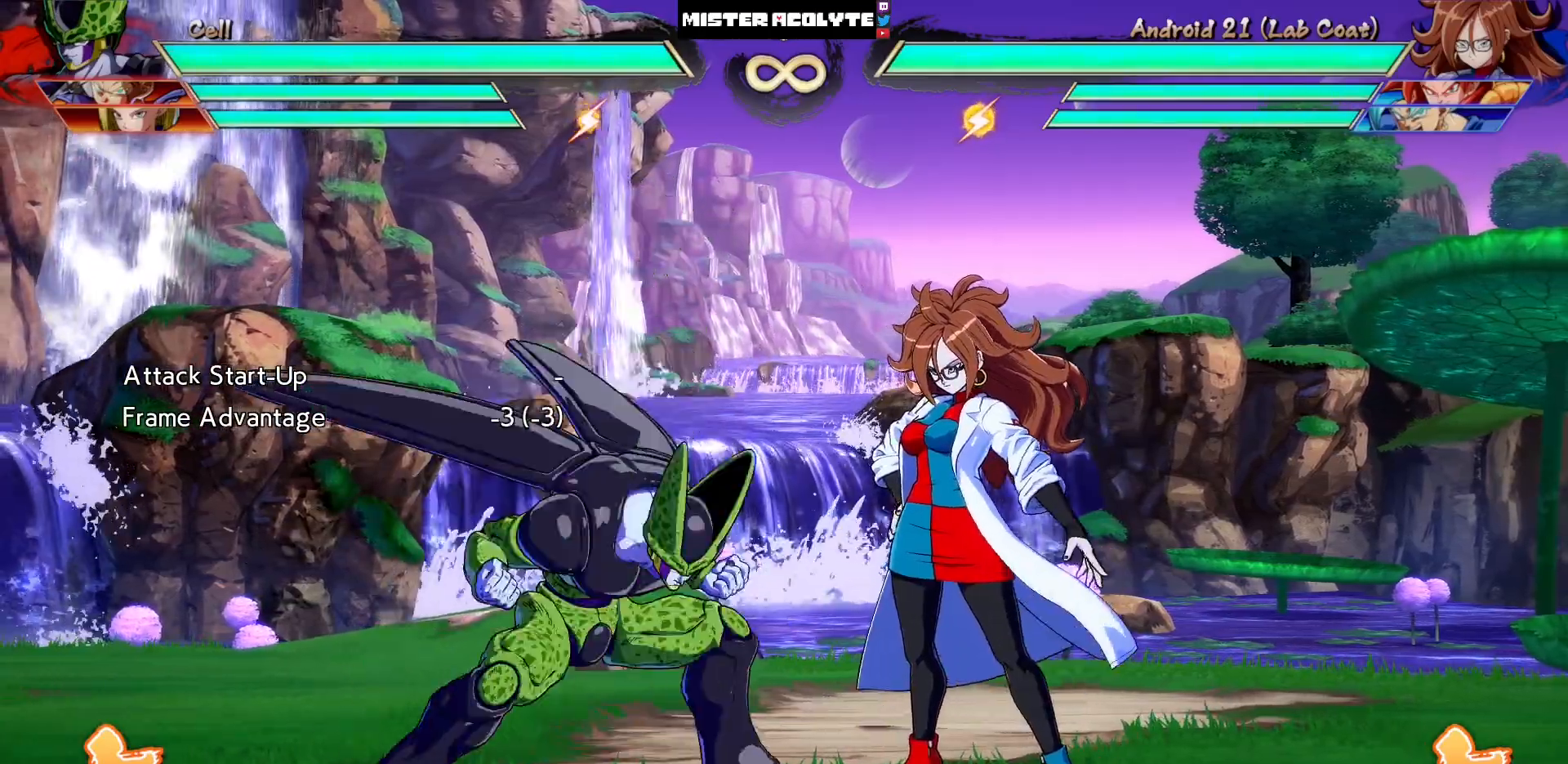
{"dt_ms": 500, "buttons": [], "events": [[17, "SQUARE", "up"]]}
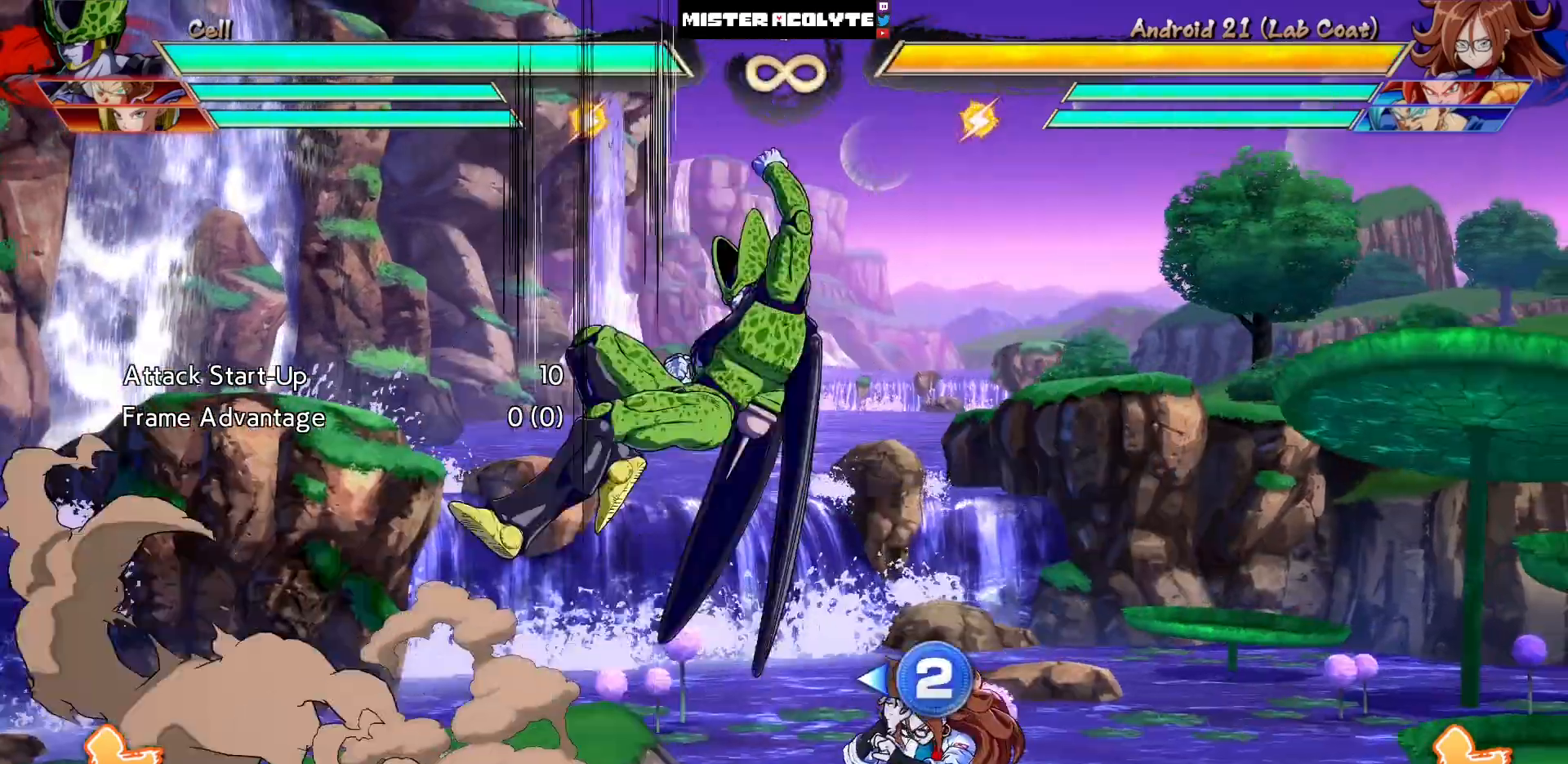
{"dt_ms": 500, "buttons": [], "events": []}